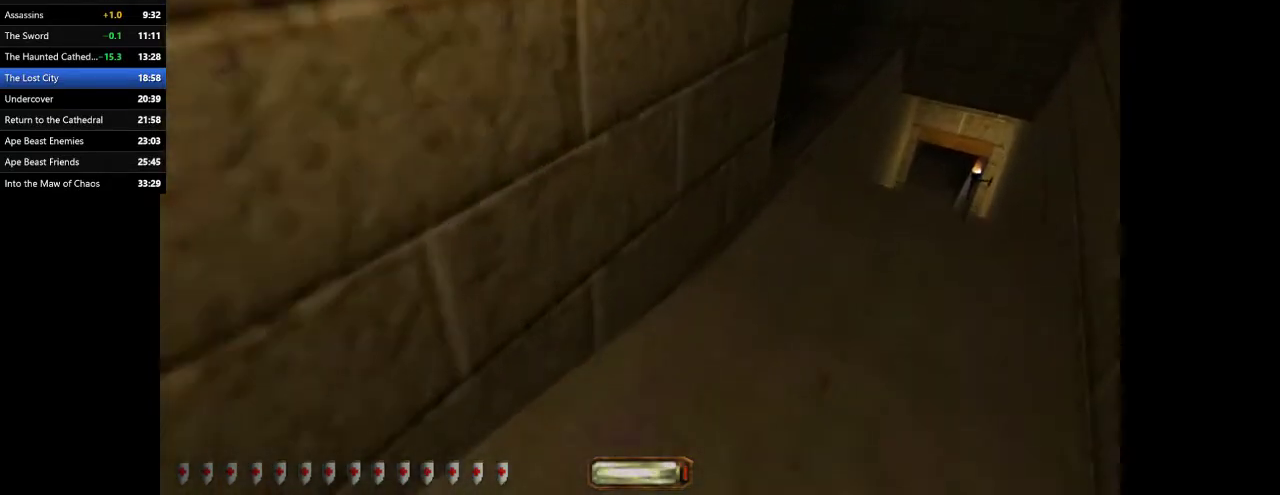
Gameplay with keyboard and mouse; each line is a JSON object with the keys and mouse buttons held at the frame after it. "events" lists presses ("down") and releases ("up") of ".", "/", "0", "1", "2", "3", "4", "5", "6", "7", "8", "9", "a", "alt_l", "alt_r", "b", "backslash", "backspace", "c", "caps_lock", "comma", "ctrl_l", "ctrl_r", "d", "e", "equals", "escape", "f", "f1", "f10", "f11", "f12", "f2", "f3", "f4", "f5", "f6", "f7", "f8", "f9", "g", "h", "i", "j", "k", "l", "lbracket", "m", "minus", "n", "o", "p", "q", "quote", "r", "rbracket", "return", "s", "semicolon", "shift_l", "shift_r", "space", "super_l", "super_r", "t", "tab", "tilde", "u", "v", "w", "x", "y", "z", "mouse_left", "mouse_wheel" and "mouse_right" between this image and that frame as [ms after this image, input, new state], when the widget could be followed in between. "mouse_left", "mouse_wheel", "mouse_right" = the "left", "wheel", "right" buttons of the "mouse" list. No other keys are recorded. "wheel" means that the mouse wheel is clicked or scrolled. Mouse movement is not recorded.
{"keys": ["d", "w"], "mouse": [], "events": []}
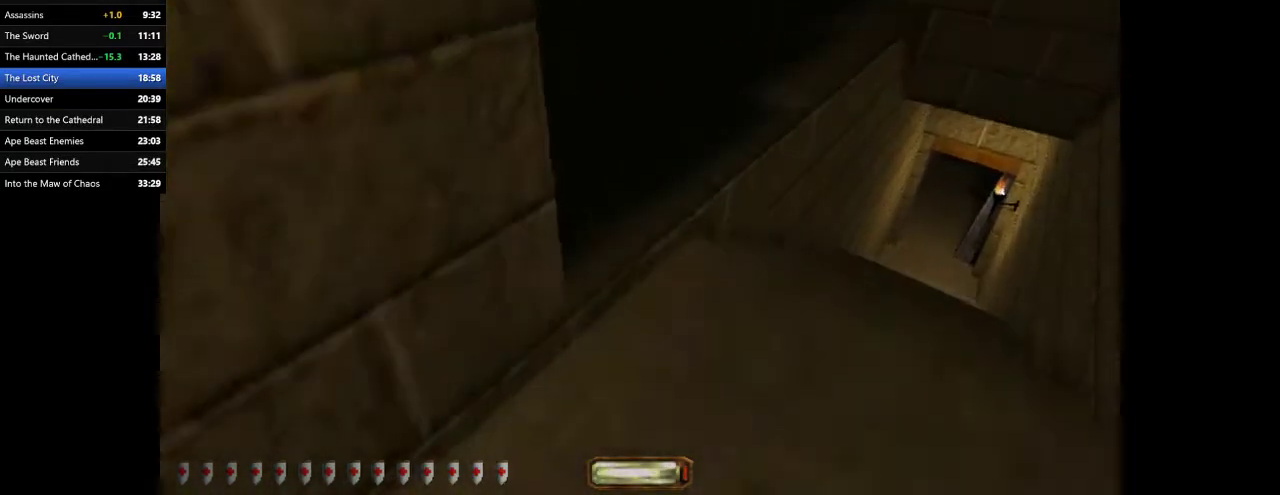
{"keys": ["d", "w"], "mouse": [], "events": []}
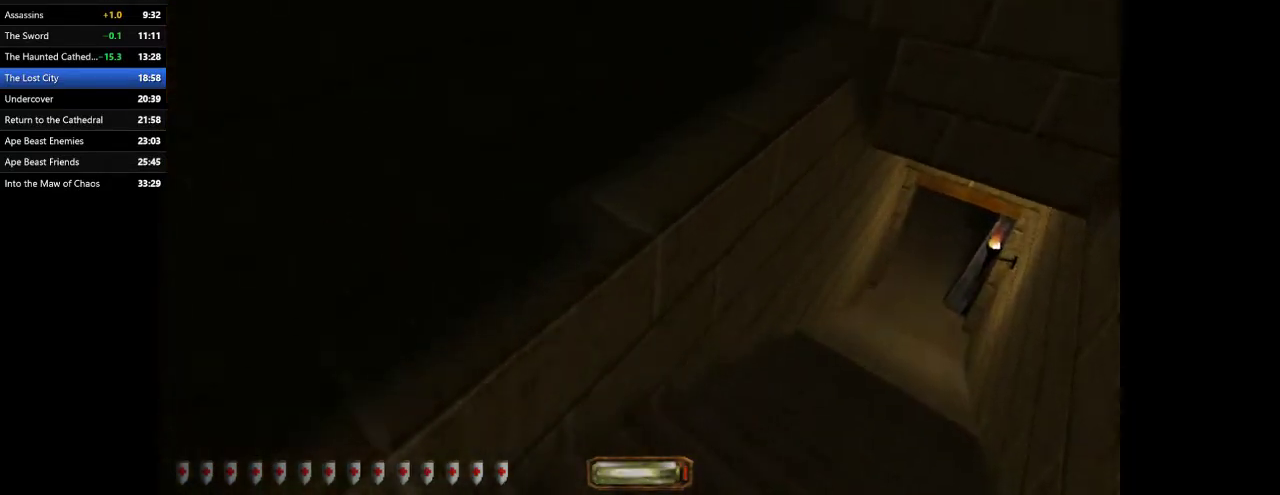
{"keys": ["d", "w"], "mouse": [], "events": []}
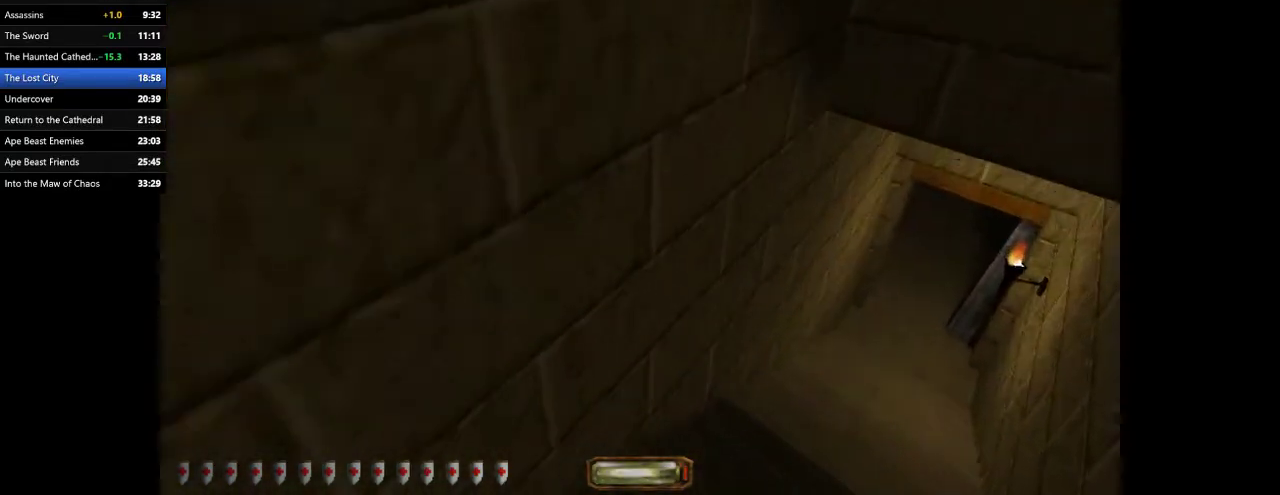
{"keys": ["d", "w"], "mouse": [], "events": []}
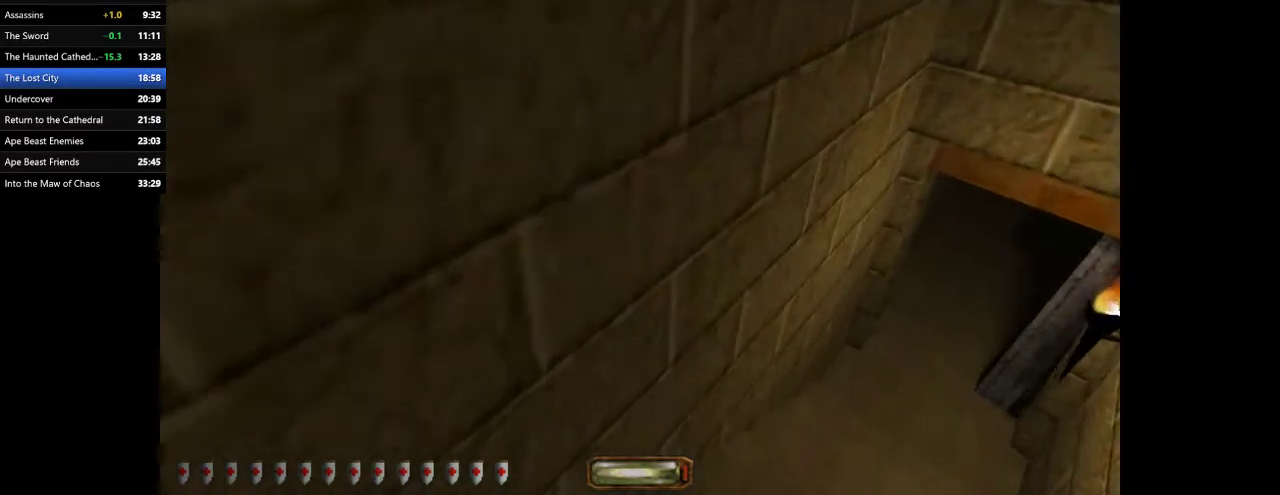
{"keys": ["d", "w"], "mouse": [], "events": []}
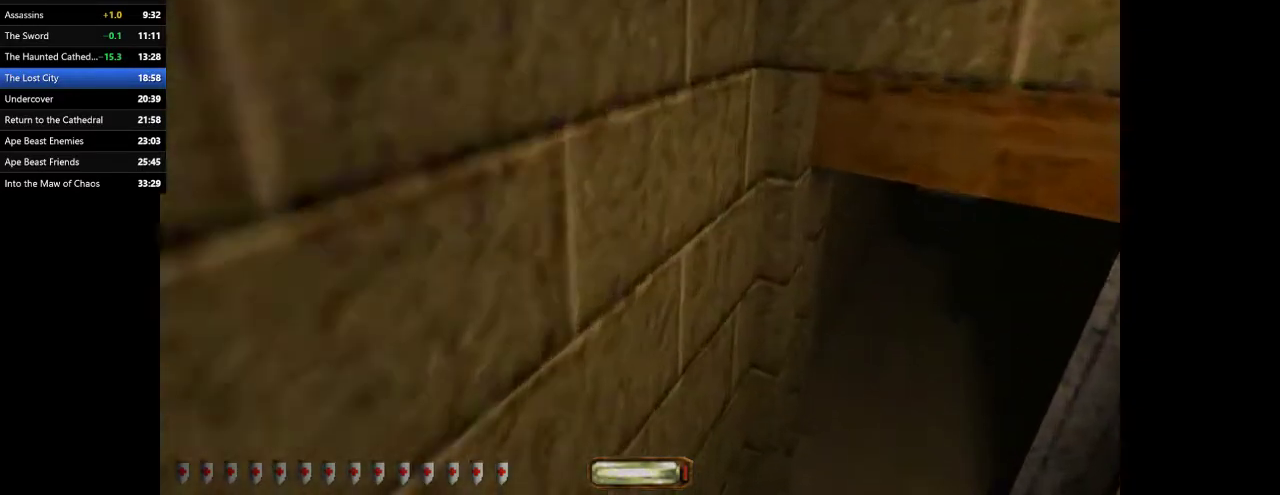
{"keys": ["d", "w"], "mouse": [], "events": []}
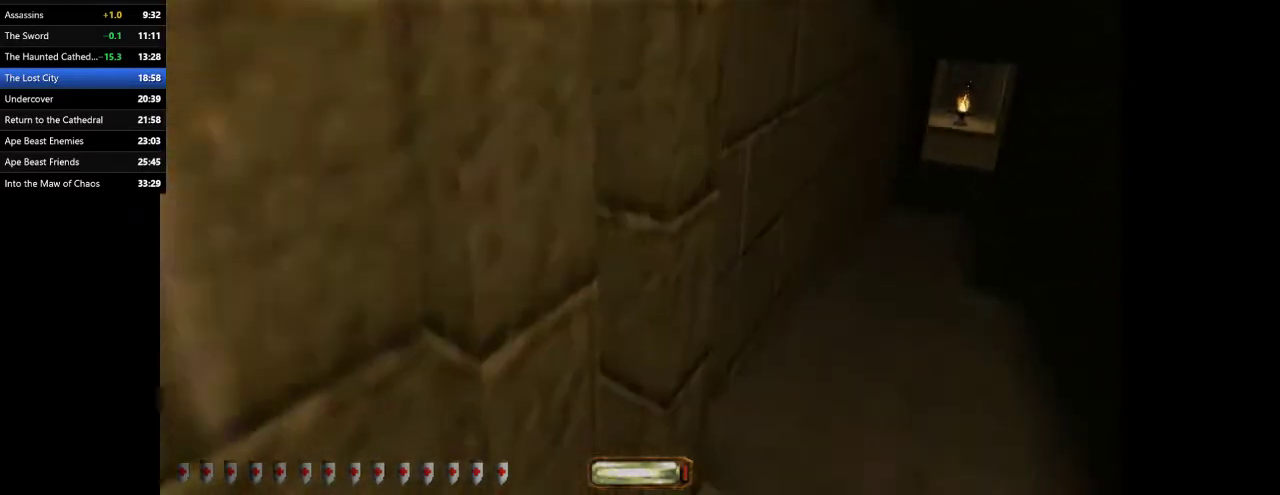
{"keys": ["d", "w"], "mouse": [], "events": [[400, "space", "down"], [500, "space", "up"]]}
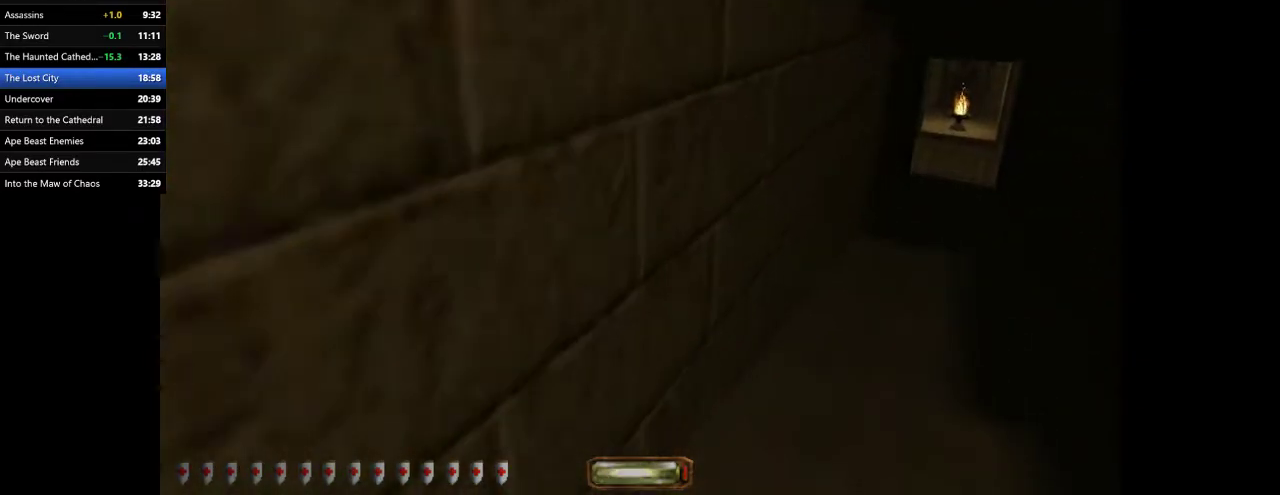
{"keys": ["d", "w"], "mouse": [], "events": [[33, "space", "down"], [167, "space", "up"], [400, "space", "down"], [500, "space", "up"]]}
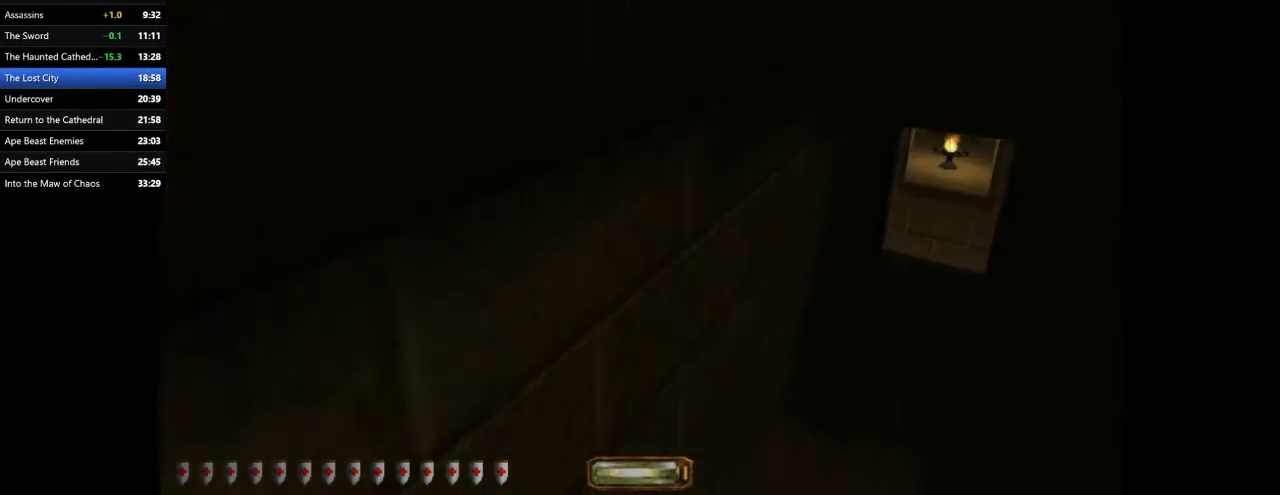
{"keys": ["d", "w"], "mouse": [], "events": []}
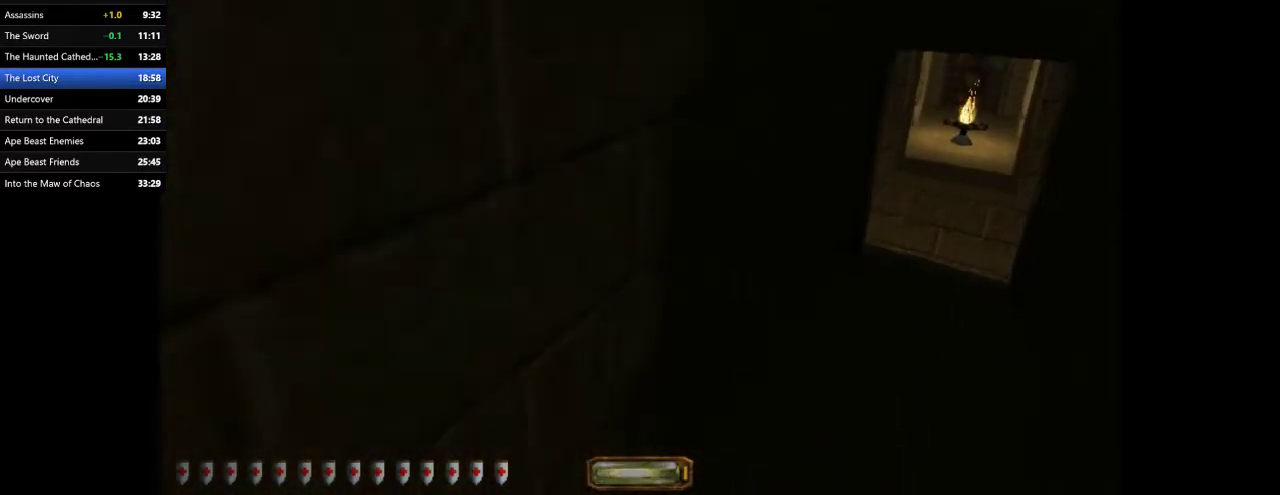
{"keys": ["d", "w"], "mouse": [], "events": []}
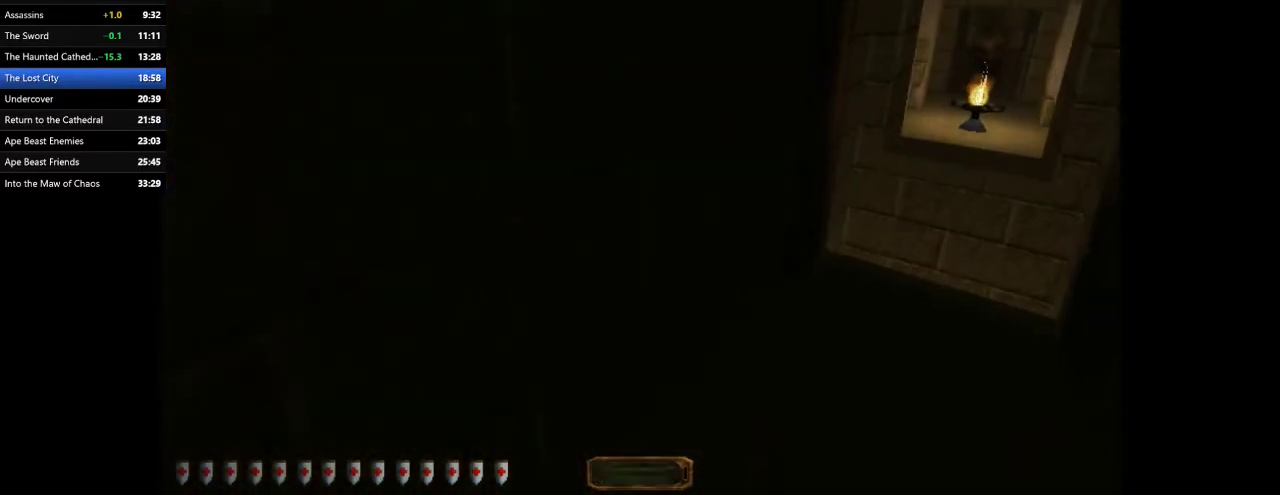
{"keys": ["d", "w"], "mouse": [], "events": []}
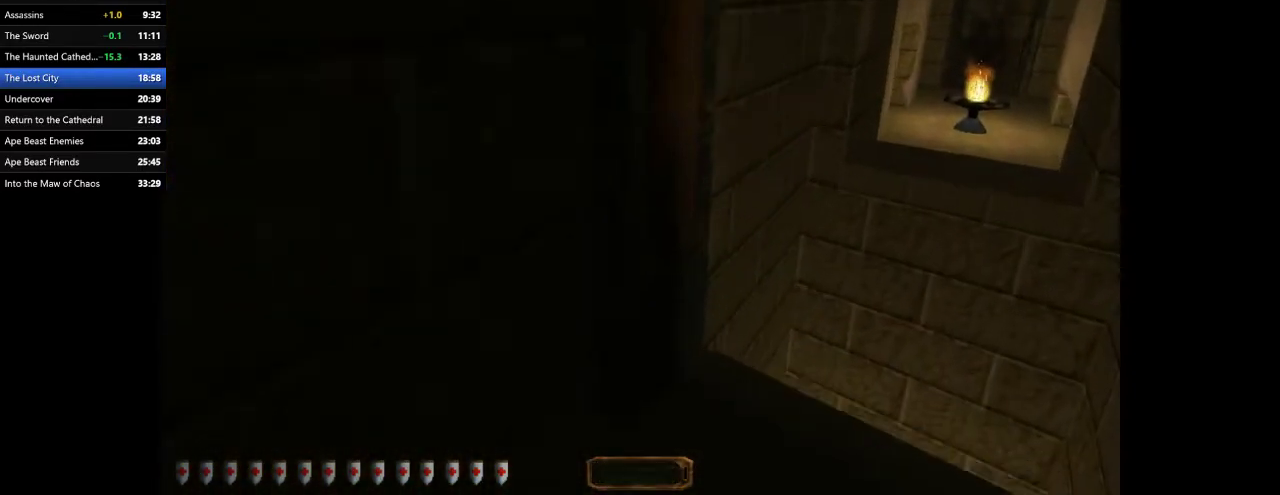
{"keys": ["d", "w"], "mouse": [], "events": [[200, "space", "down"], [333, "space", "up"]]}
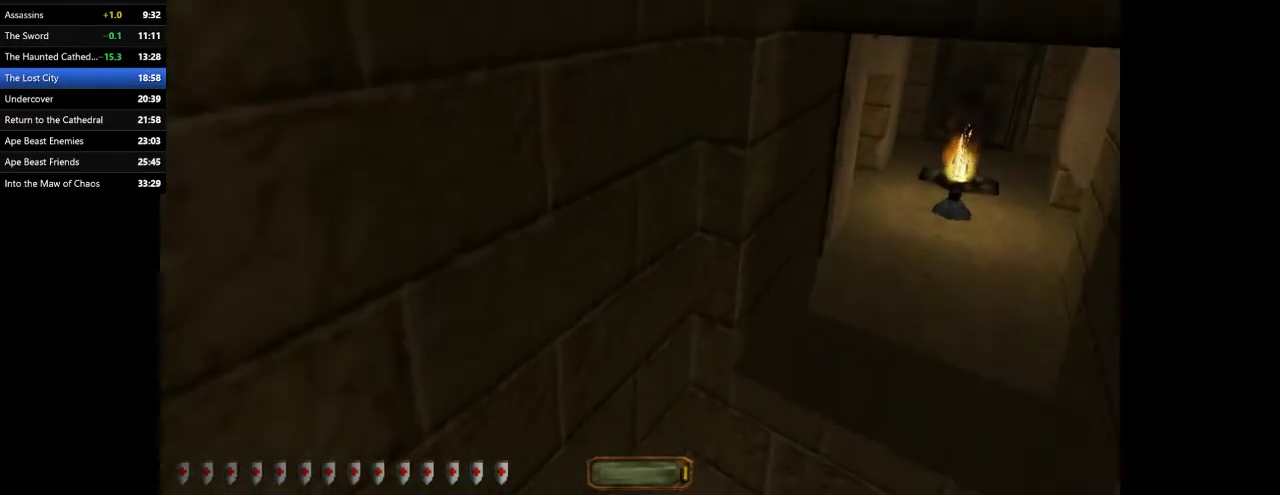
{"keys": ["a", "w"], "mouse": [], "events": [[400, "a", "down"], [400, "d", "up"]]}
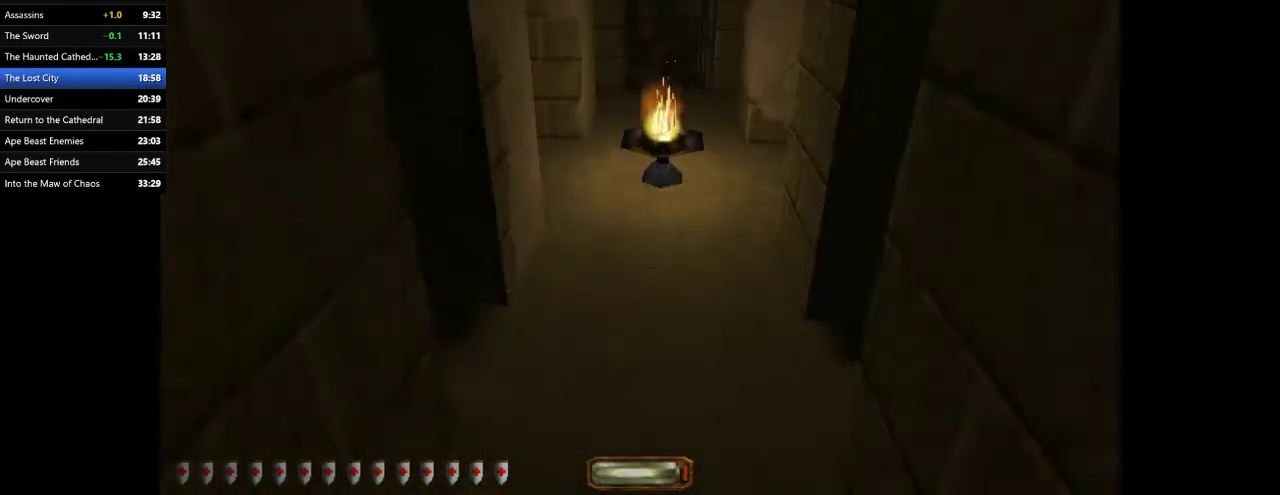
{"keys": ["a", "w"], "mouse": [], "events": []}
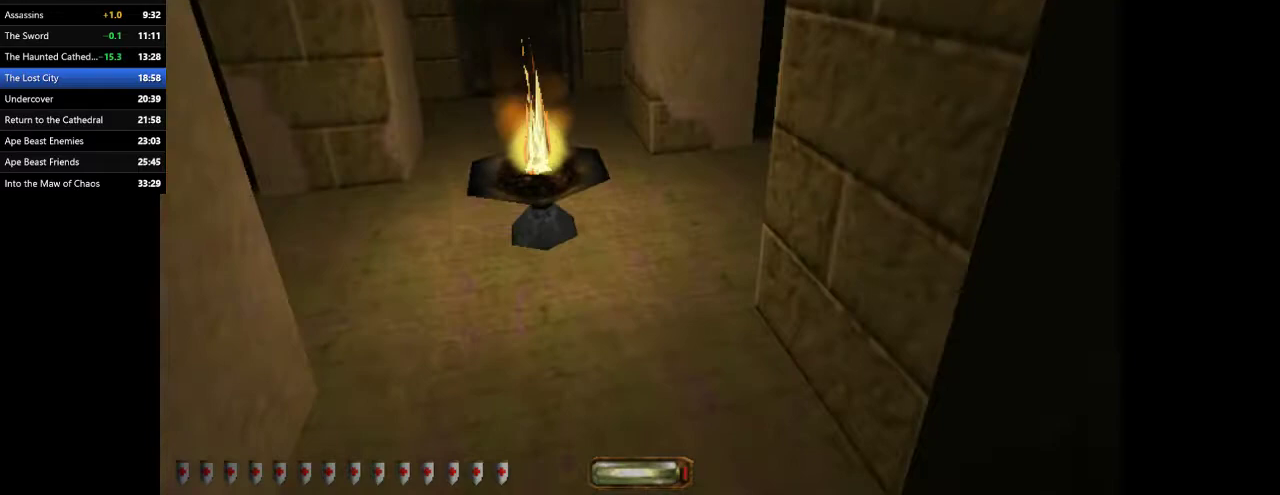
{"keys": ["a", "w"], "mouse": [], "events": []}
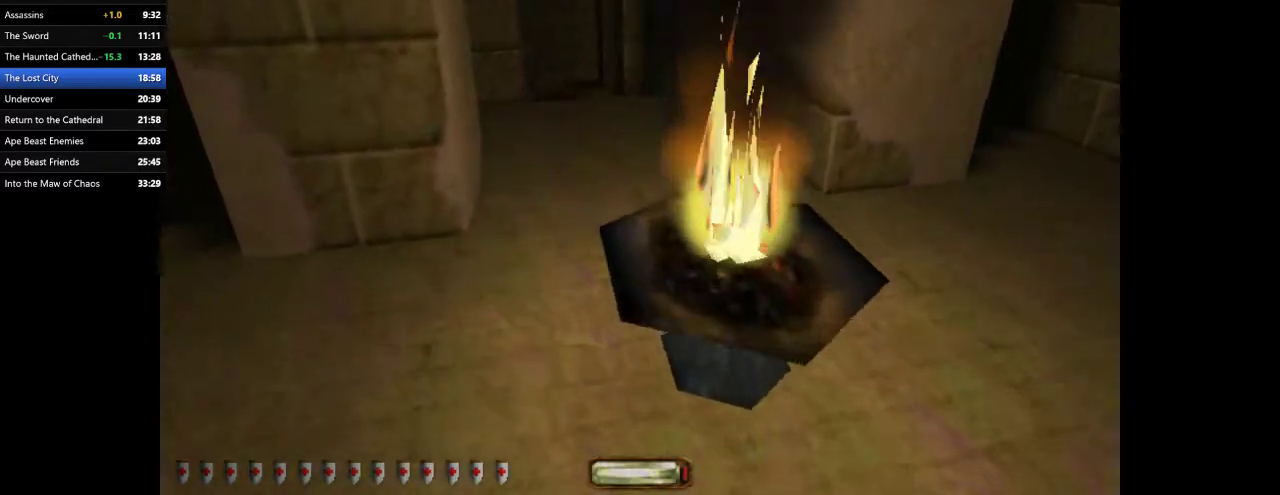
{"keys": ["a", "w"], "mouse": [], "events": []}
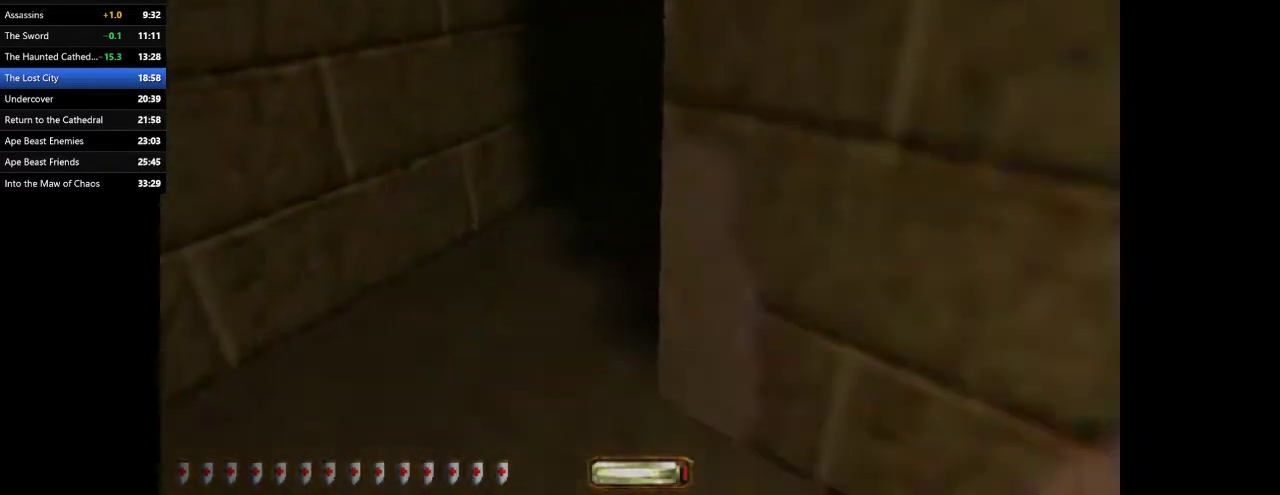
{"keys": ["a", "w"], "mouse": [], "events": []}
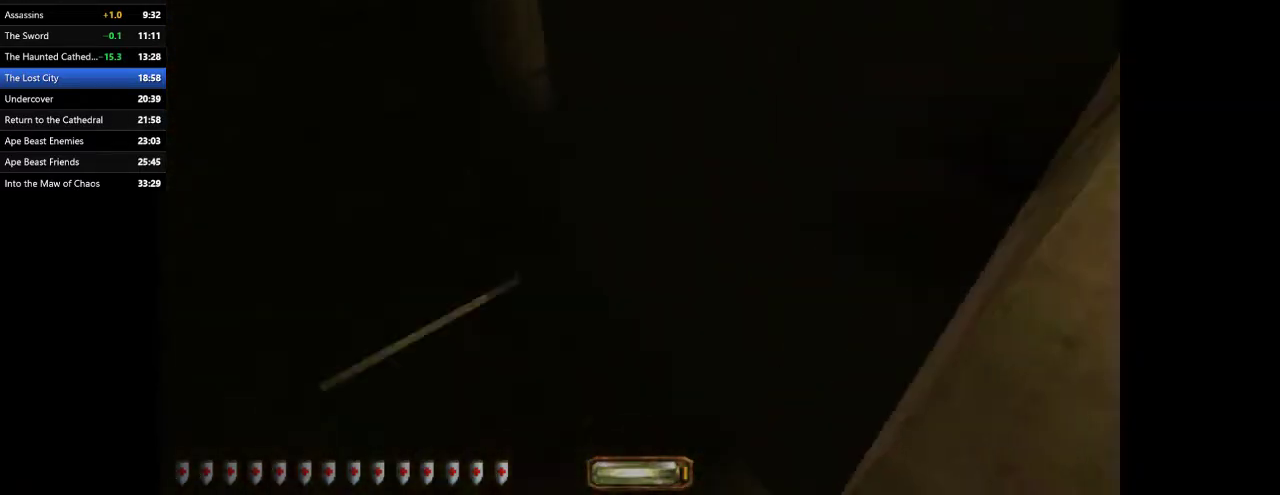
{"keys": ["w"], "mouse": [], "events": [[333, "a", "up"], [333, "w", "up"], [467, "w", "down"]]}
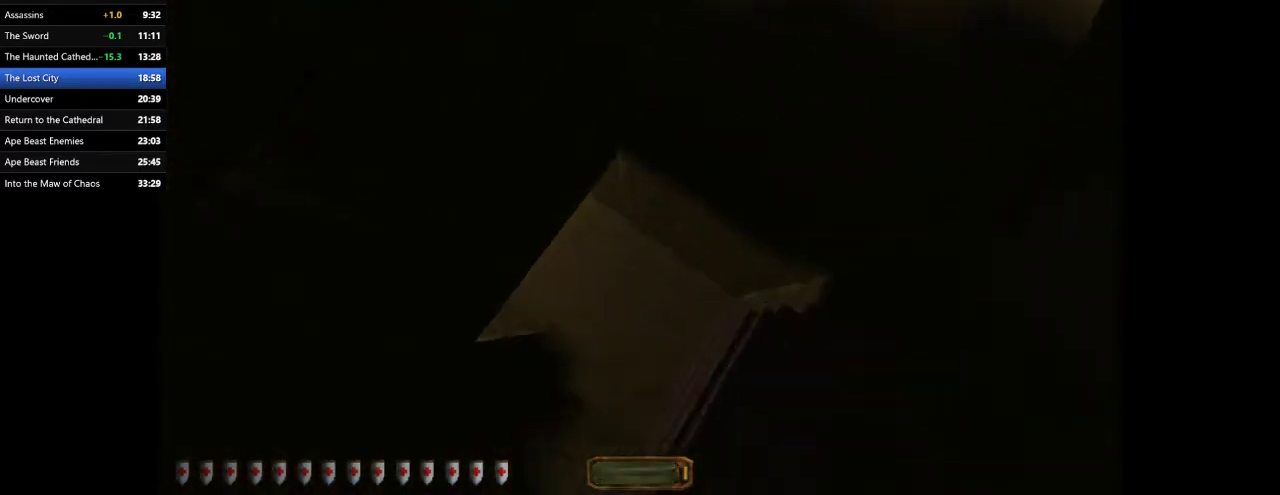
{"keys": ["a", "w"], "mouse": [], "events": [[300, "a", "down"]]}
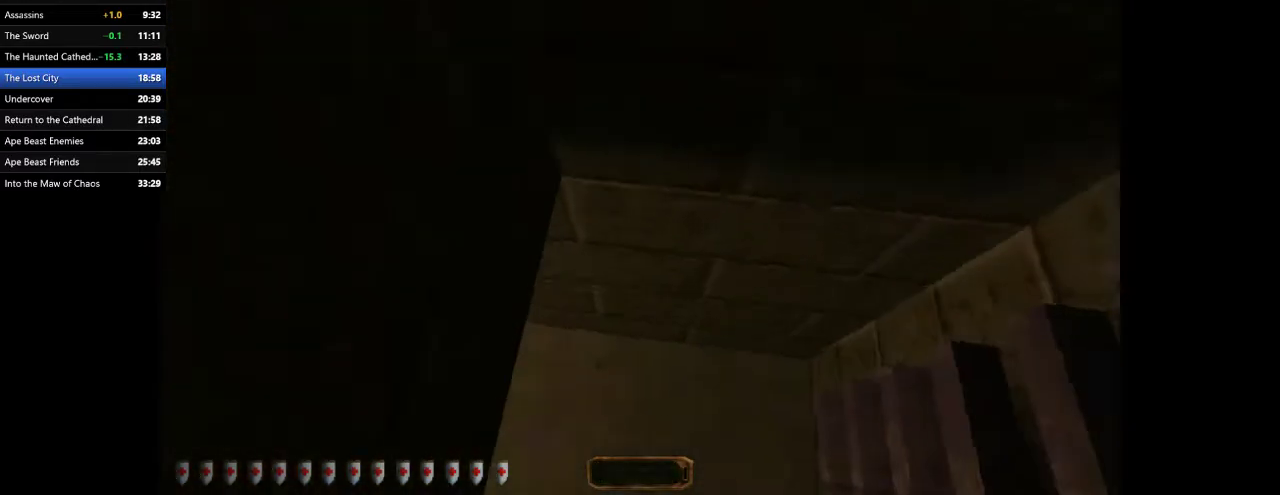
{"keys": ["a", "w"], "mouse": [], "events": []}
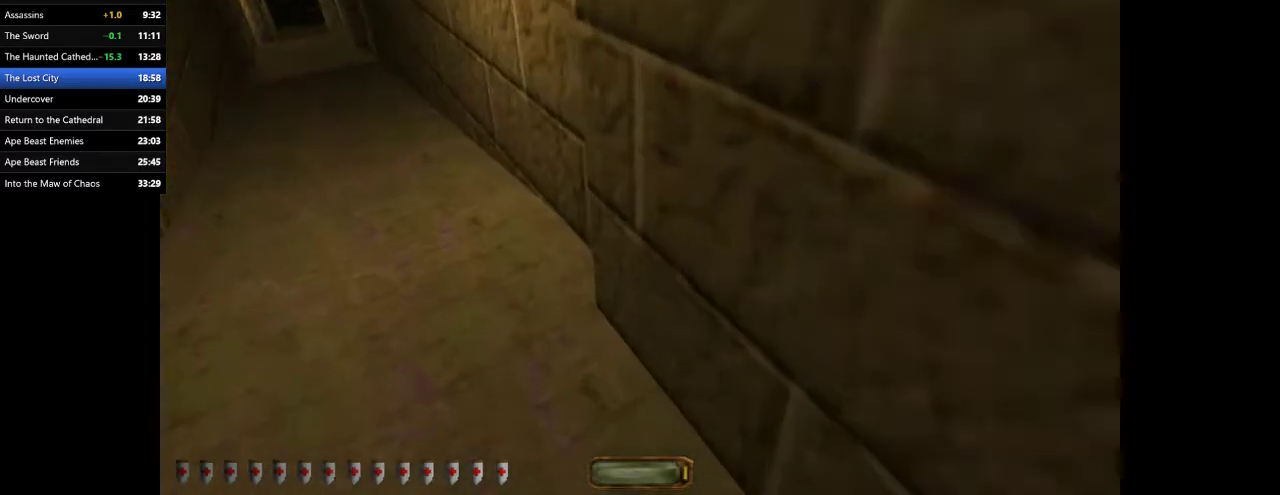
{"keys": ["a", "w"], "mouse": [], "events": []}
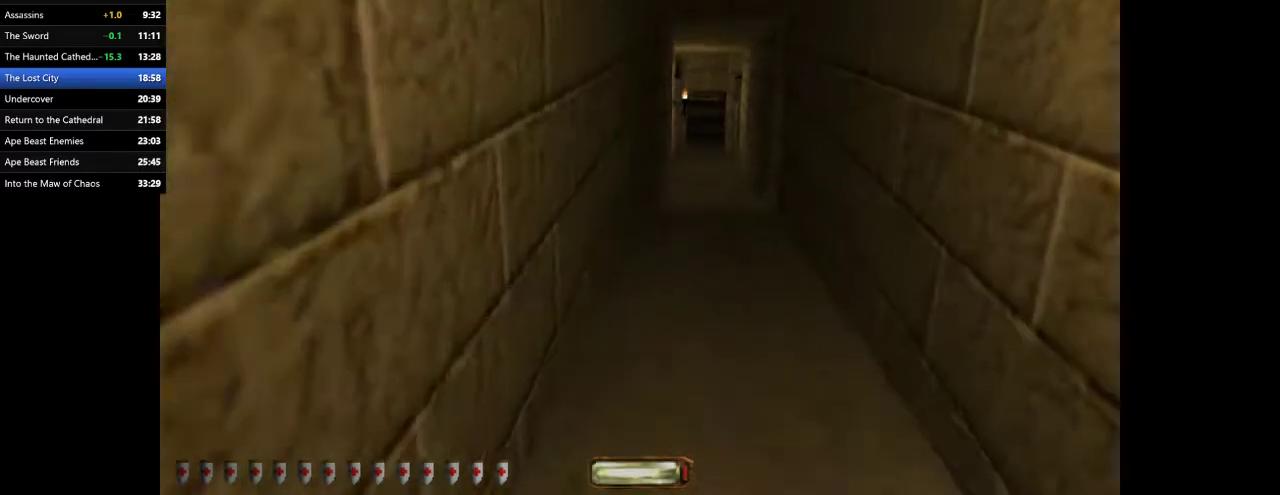
{"keys": ["a", "space", "w"], "mouse": [], "events": [[500, "space", "down"]]}
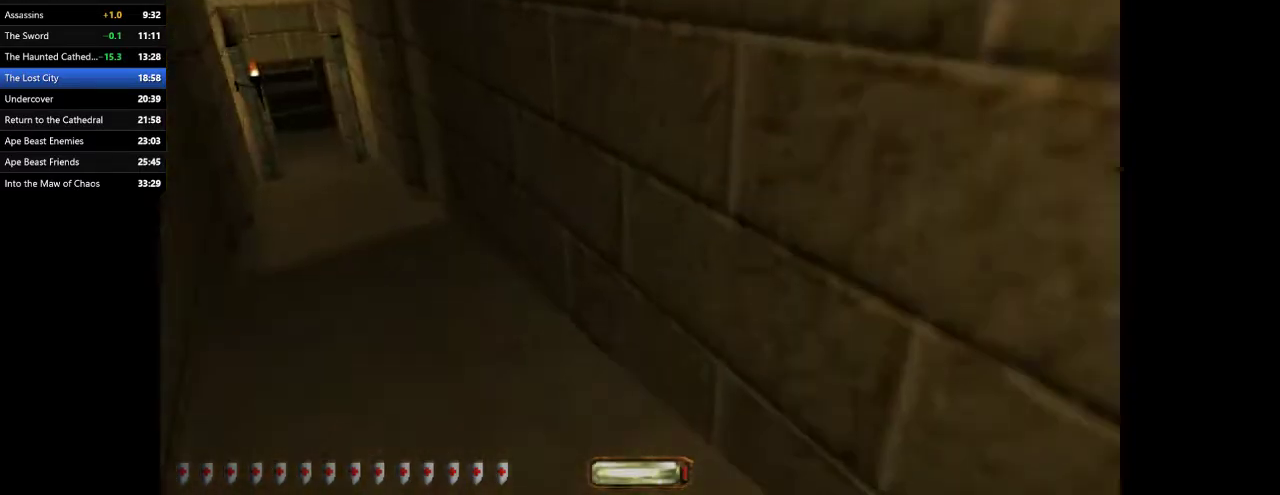
{"keys": ["a", "w"], "mouse": [], "events": [[67, "space", "up"]]}
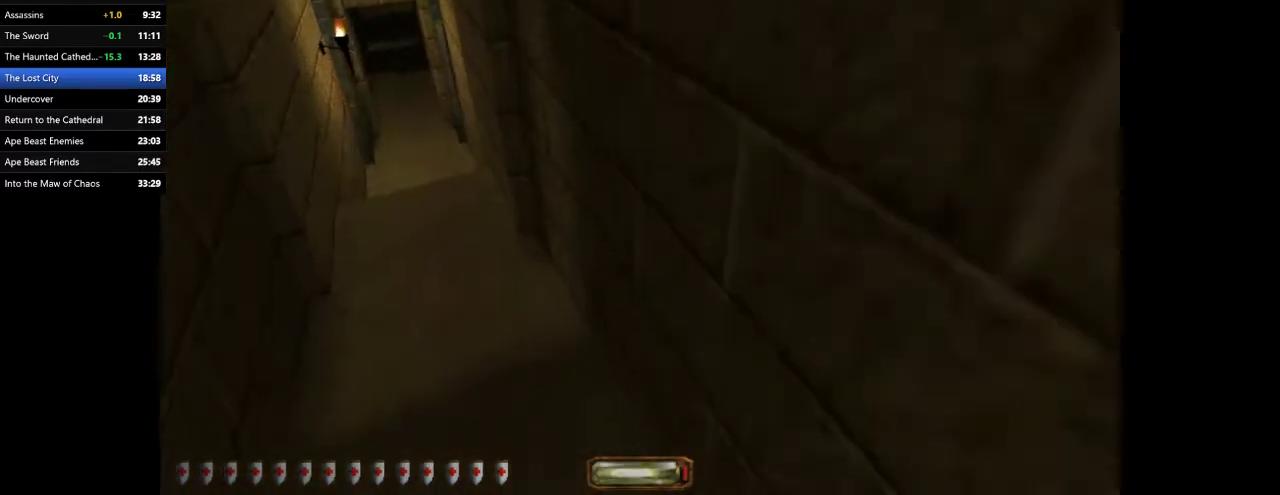
{"keys": ["a", "w"], "mouse": [], "events": [[300, "space", "down"], [433, "space", "up"]]}
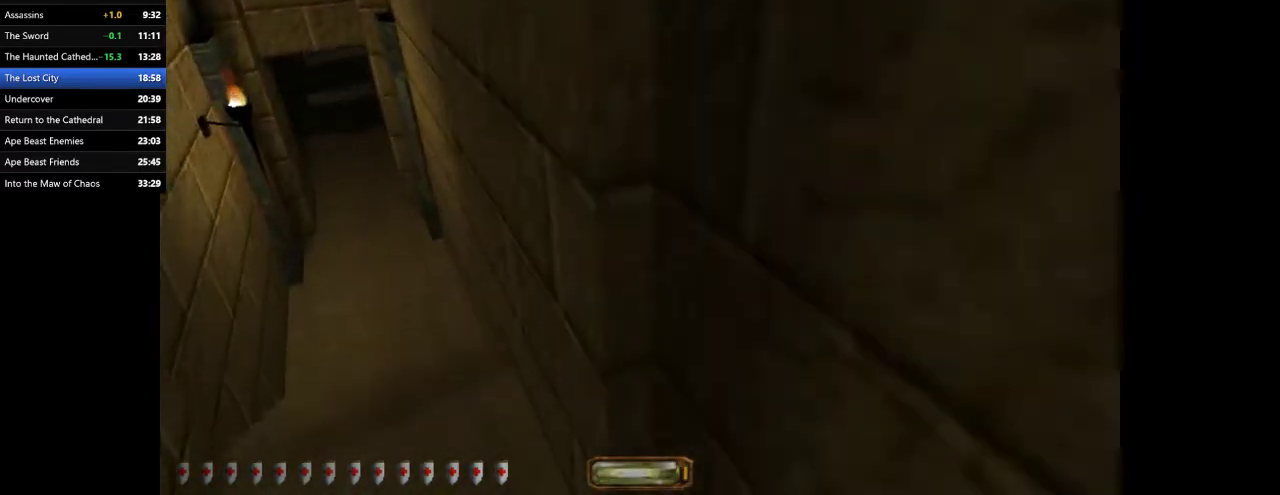
{"keys": ["a", "w"], "mouse": [], "events": []}
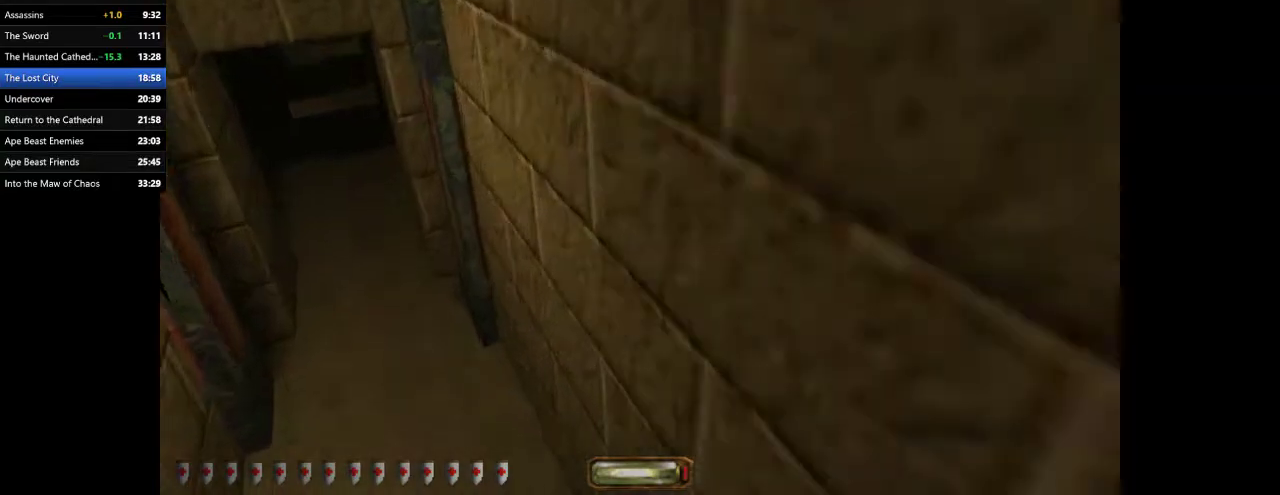
{"keys": ["a", "w"], "mouse": [], "events": []}
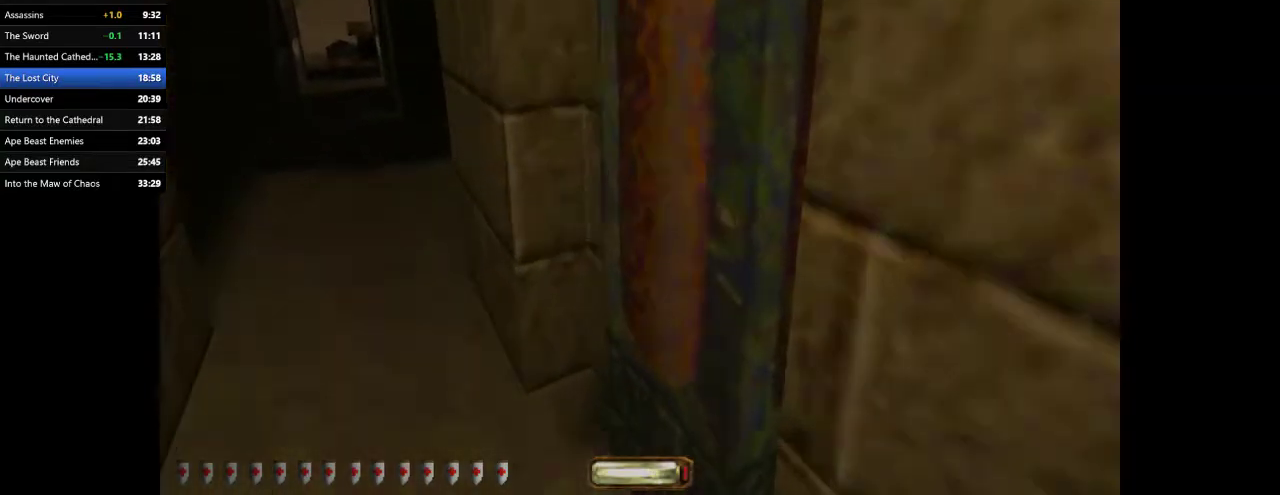
{"keys": ["a", "w"], "mouse": [], "events": [[233, "space", "down"], [333, "space", "up"]]}
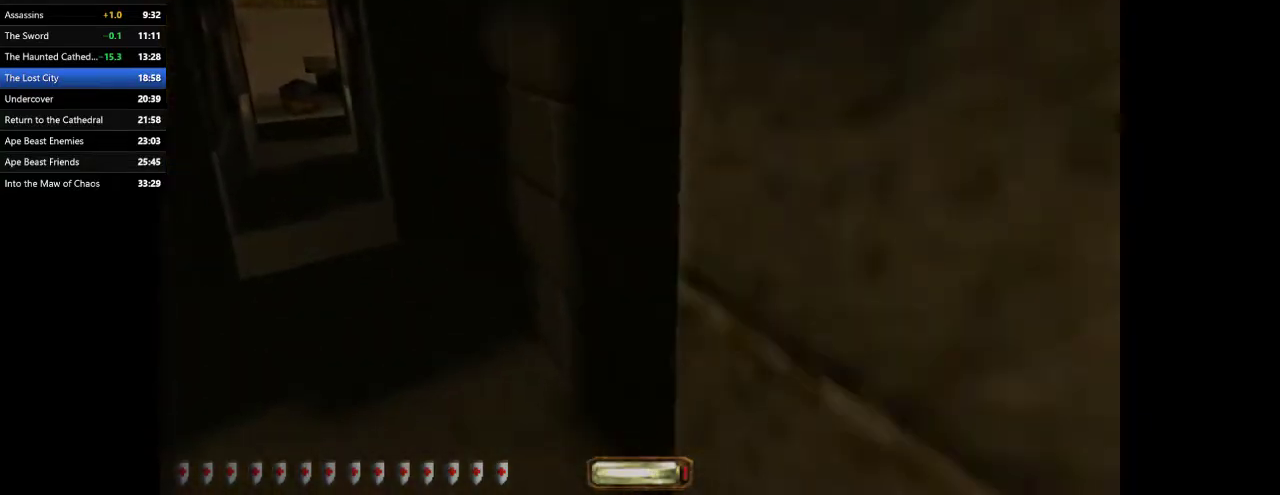
{"keys": ["a", "w"], "mouse": [], "events": []}
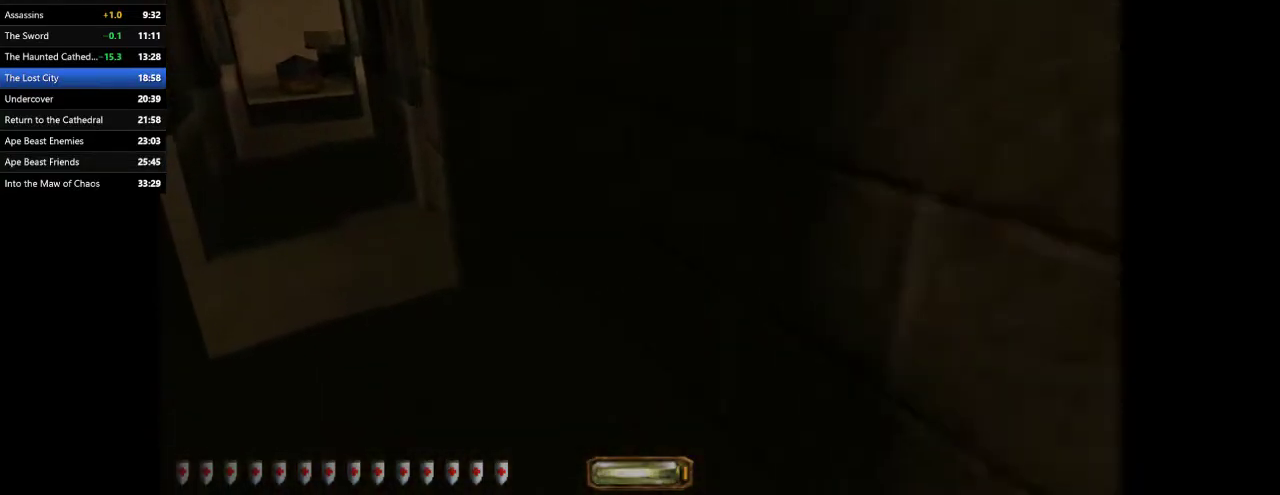
{"keys": ["a", "space", "w"], "mouse": [], "events": [[400, "space", "down"]]}